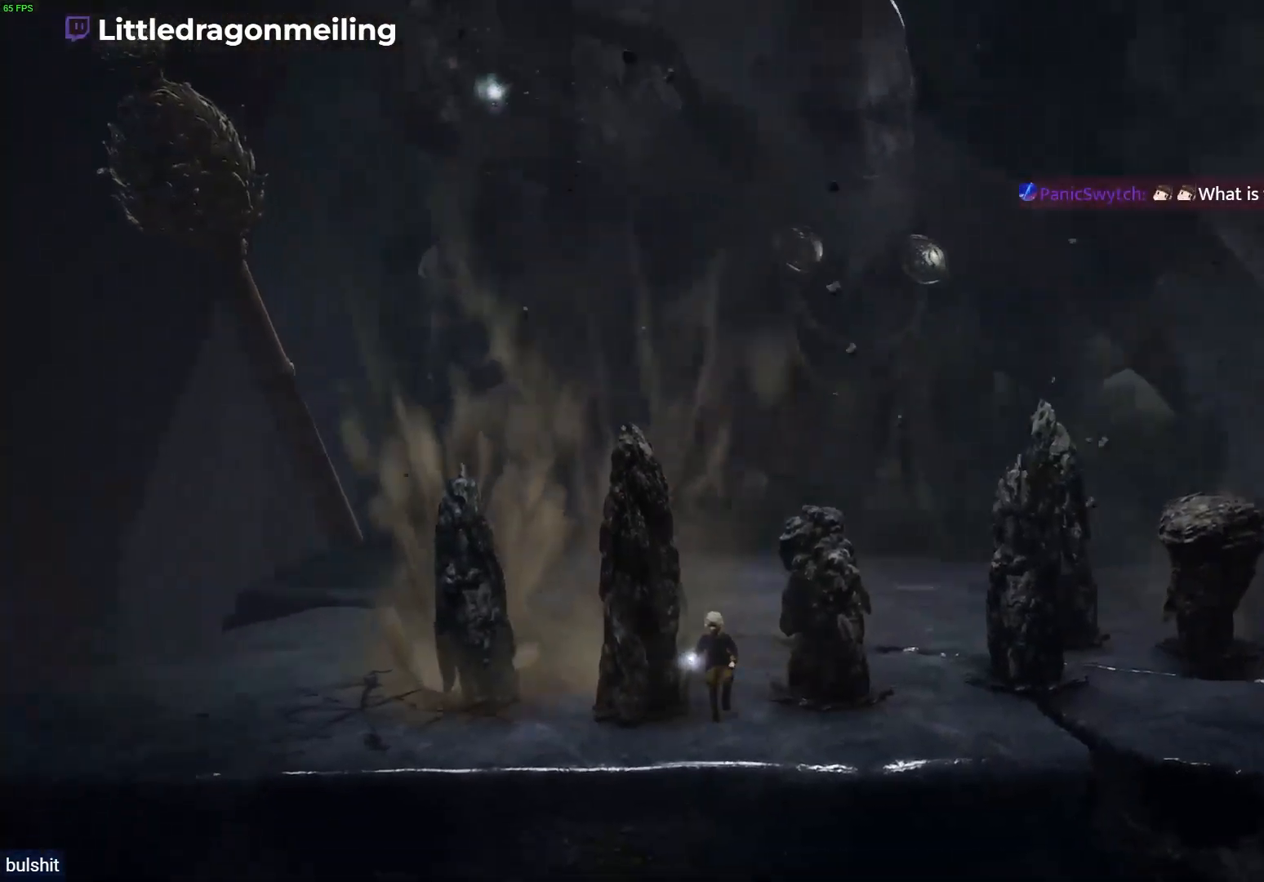
Gameplay with a controller (PlayStation layout); each line is a JSON object with the inputs held at the frame after it. "events" lists button and stick changes between this image and that frame as [ms after this image, input, new state], when the widget could be followed in between.
{"buttons": [], "left_stick": "down-right", "right_stick": "down-right", "events": [[33, "left_stick", "down-right"]]}
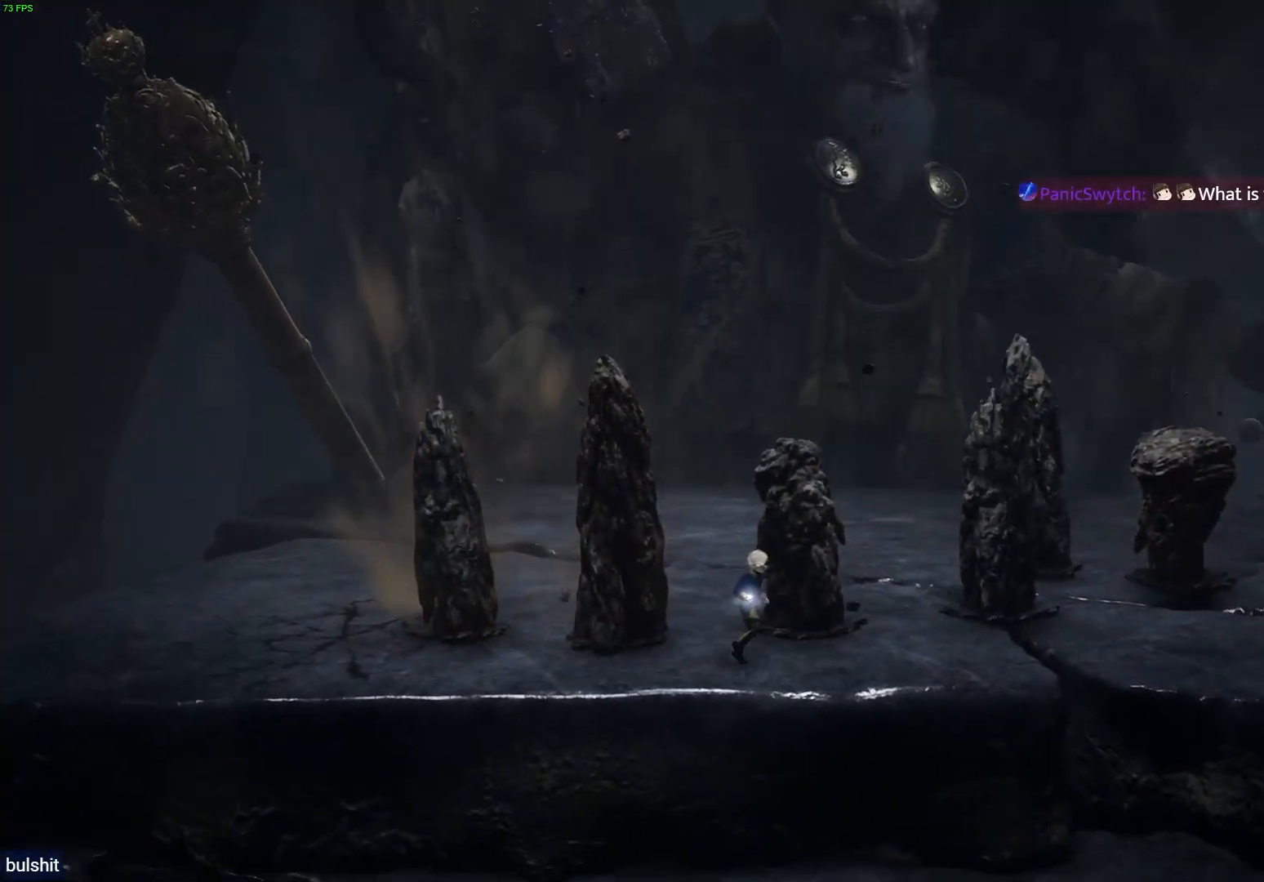
{"buttons": [], "left_stick": "center", "right_stick": "center", "events": [[33, "left_stick", "right"], [167, "right_stick", "center"], [217, "left_stick", "center"]]}
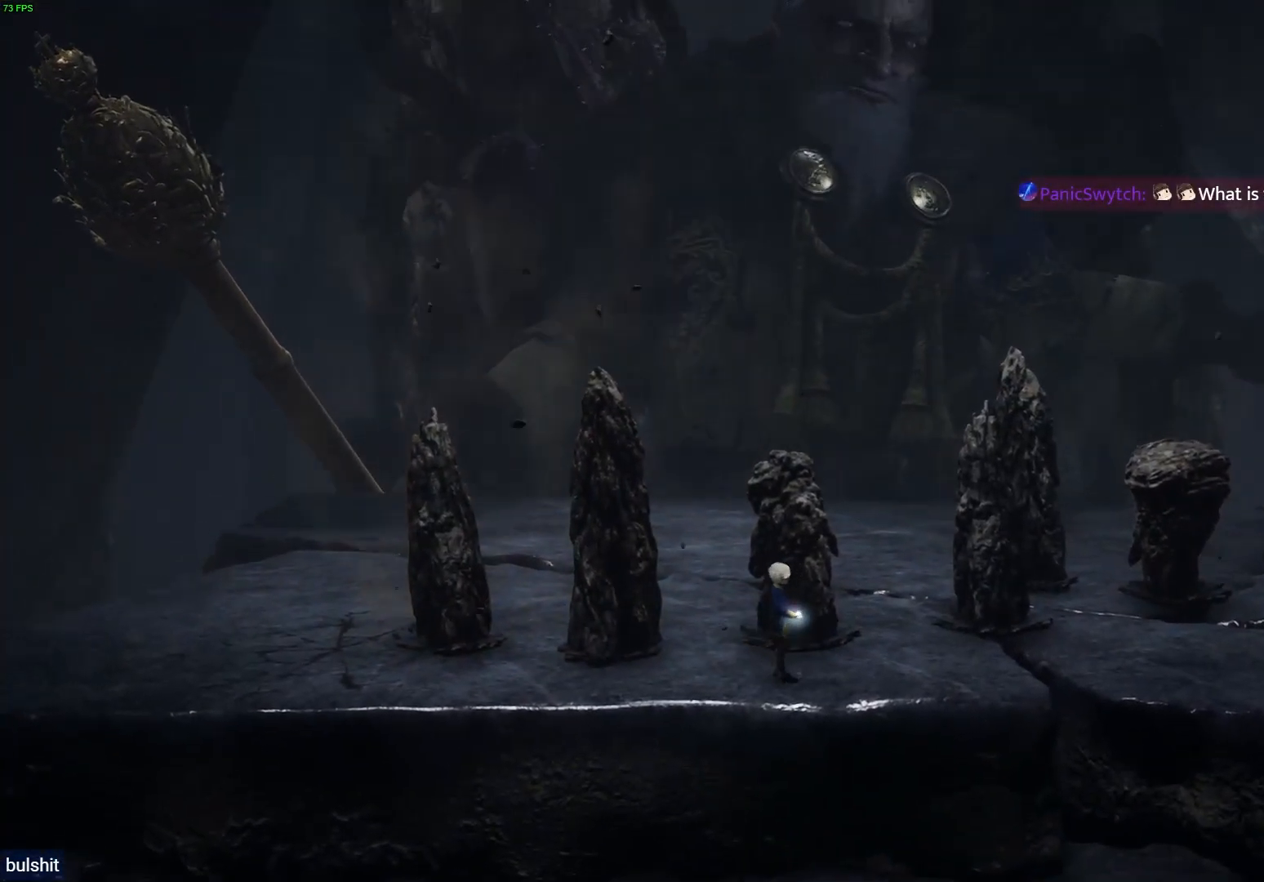
{"buttons": [], "left_stick": "center", "right_stick": "center", "events": []}
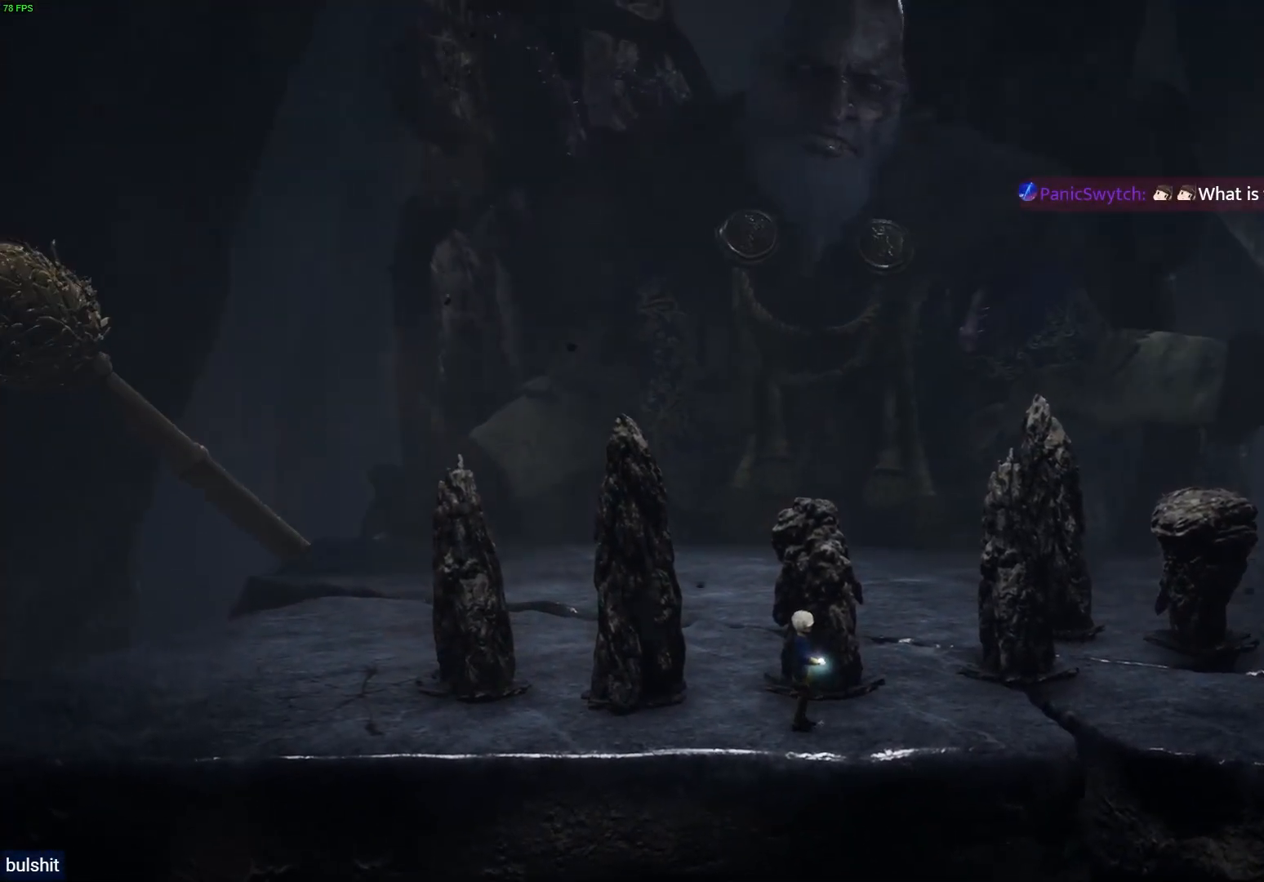
{"buttons": ["CROSS"], "left_stick": "up-right", "right_stick": "center", "events": [[33, "left_stick", "up-right"], [50, "CROSS", "down"]]}
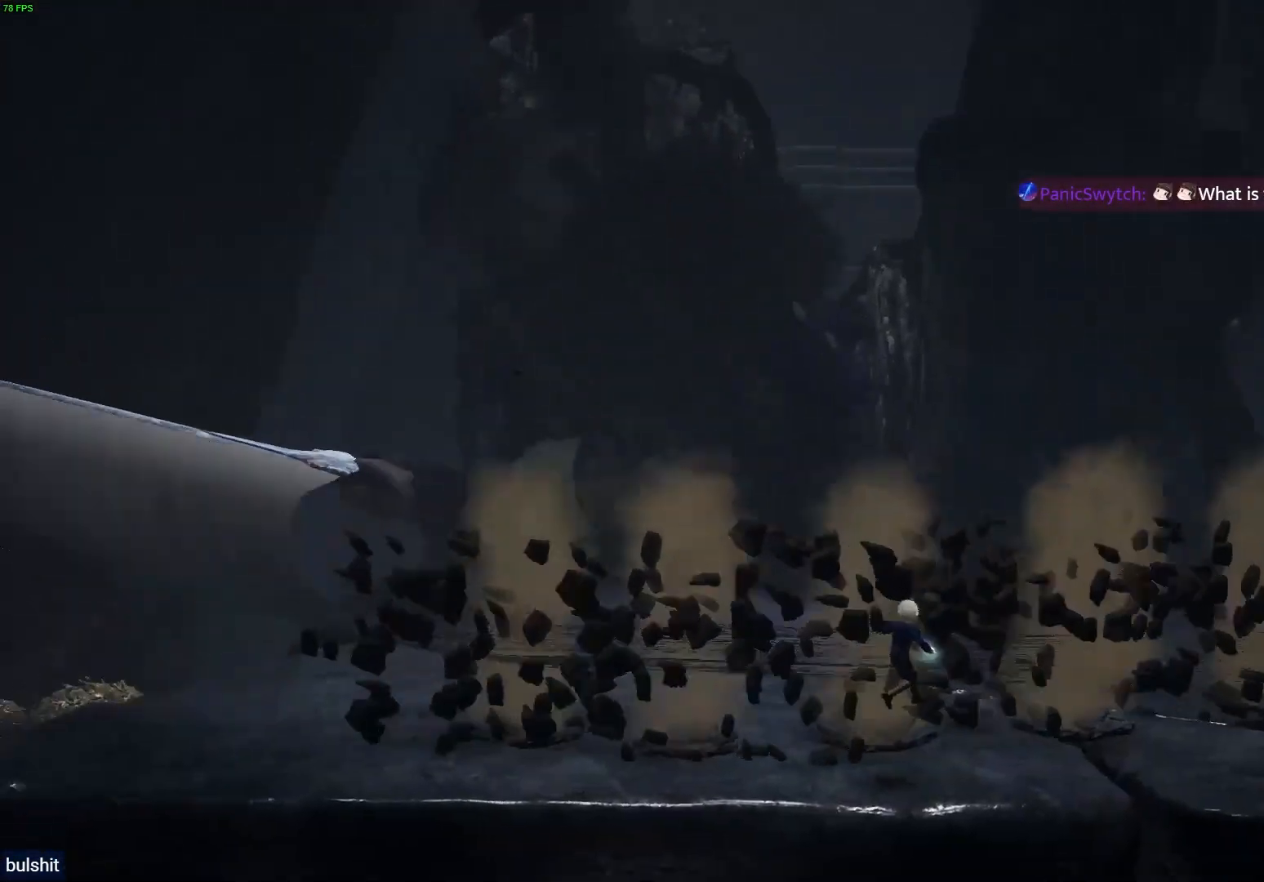
{"buttons": [], "left_stick": "left", "right_stick": "left", "events": [[117, "left_stick", "up-left"], [133, "CROSS", "up"], [200, "left_stick", "left"], [367, "right_stick", "left"]]}
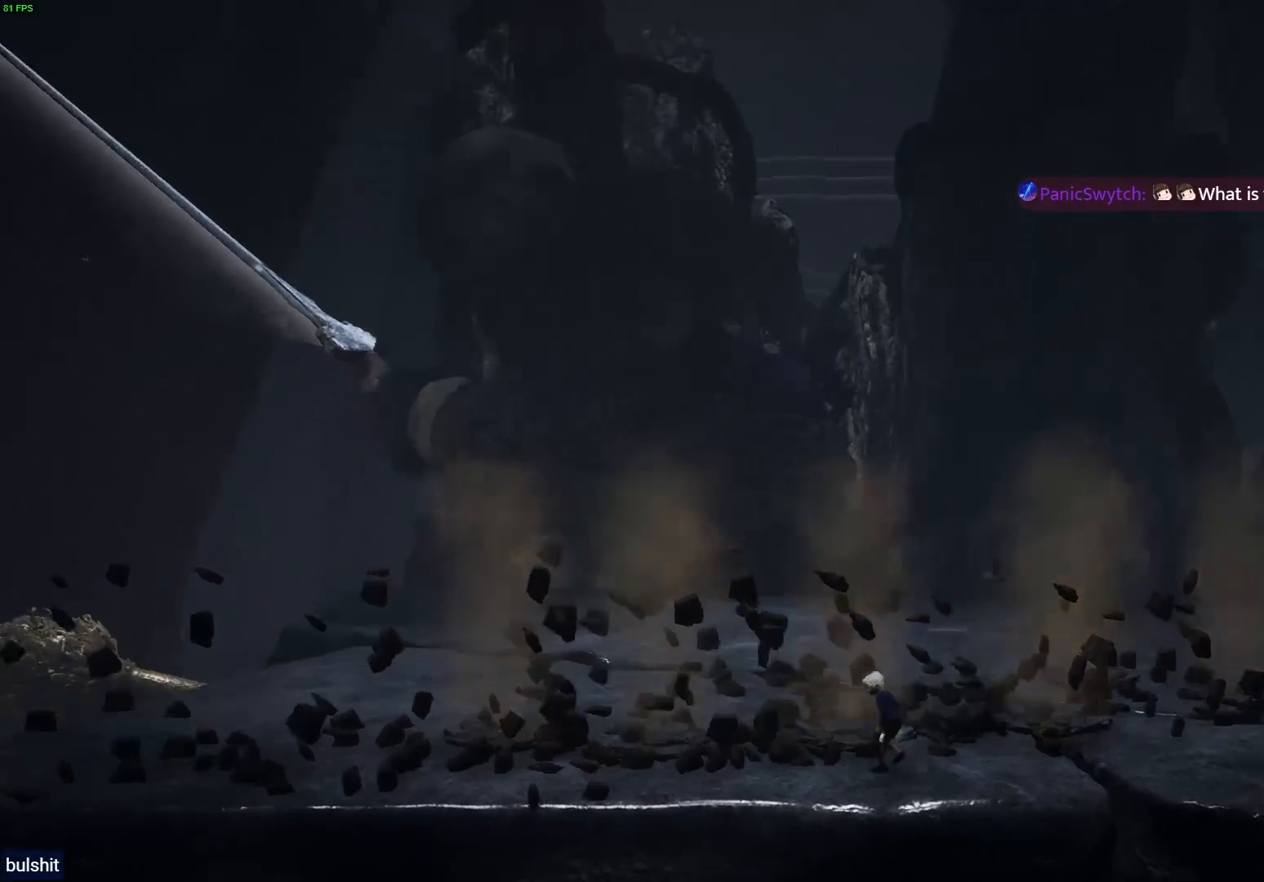
{"buttons": [], "left_stick": "left", "right_stick": "up-left", "events": [[200, "right_stick", "up-left"]]}
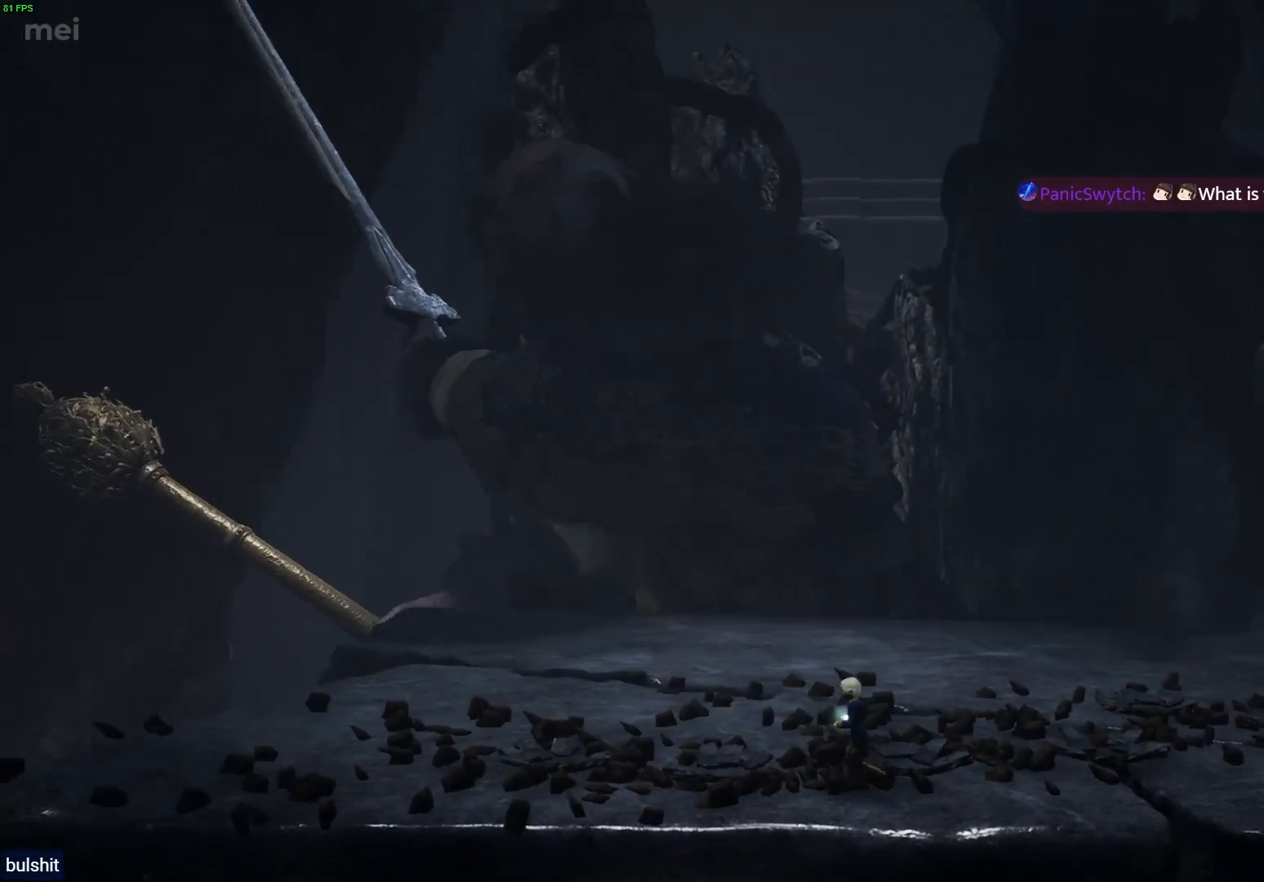
{"buttons": ["CROSS"], "left_stick": "up-left", "right_stick": "center", "events": [[167, "left_stick", "up-left"], [167, "right_stick", "center"], [233, "CROSS", "down"]]}
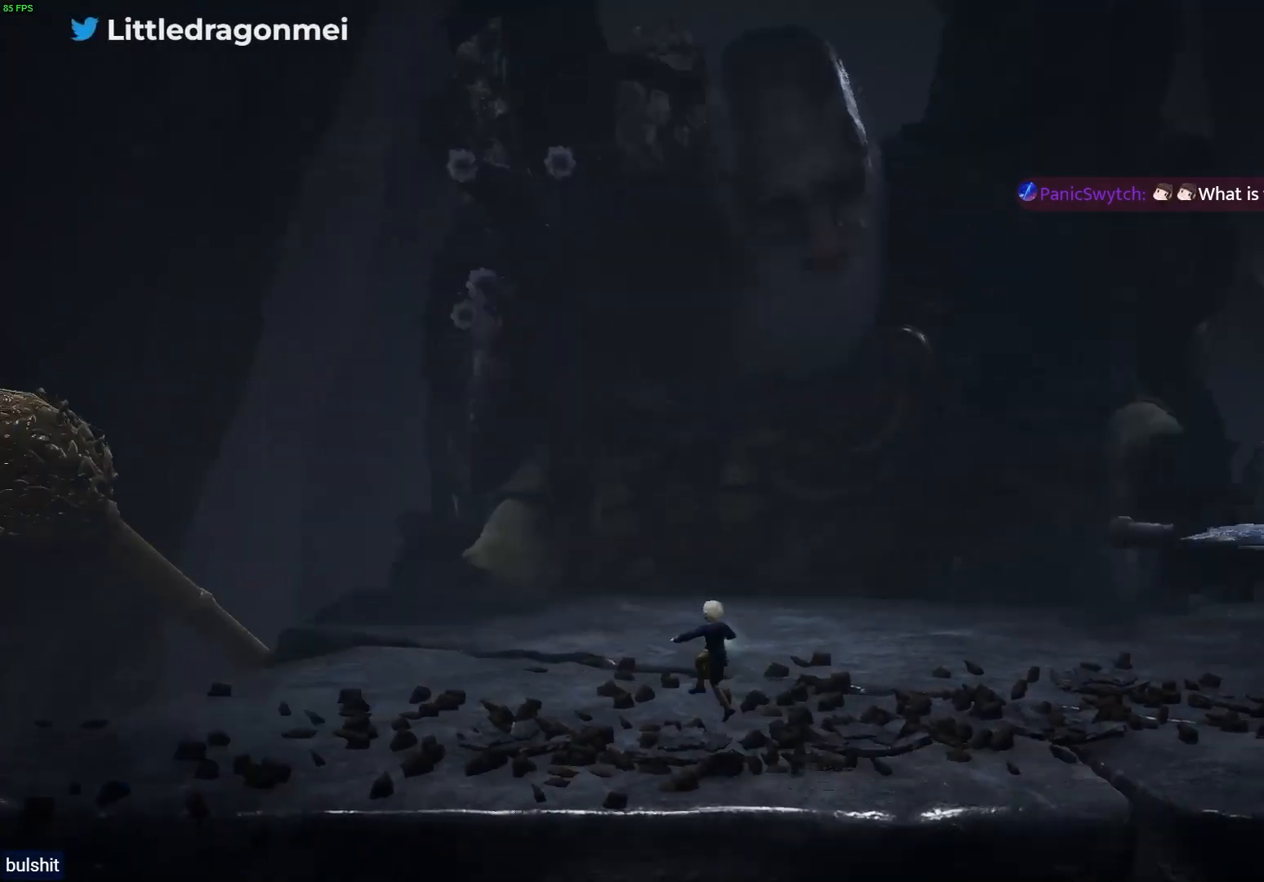
{"buttons": ["L2"], "left_stick": "up-left", "right_stick": "up-left", "events": [[200, "CROSS", "up"], [267, "L2", "down"], [400, "right_stick", "up-left"]]}
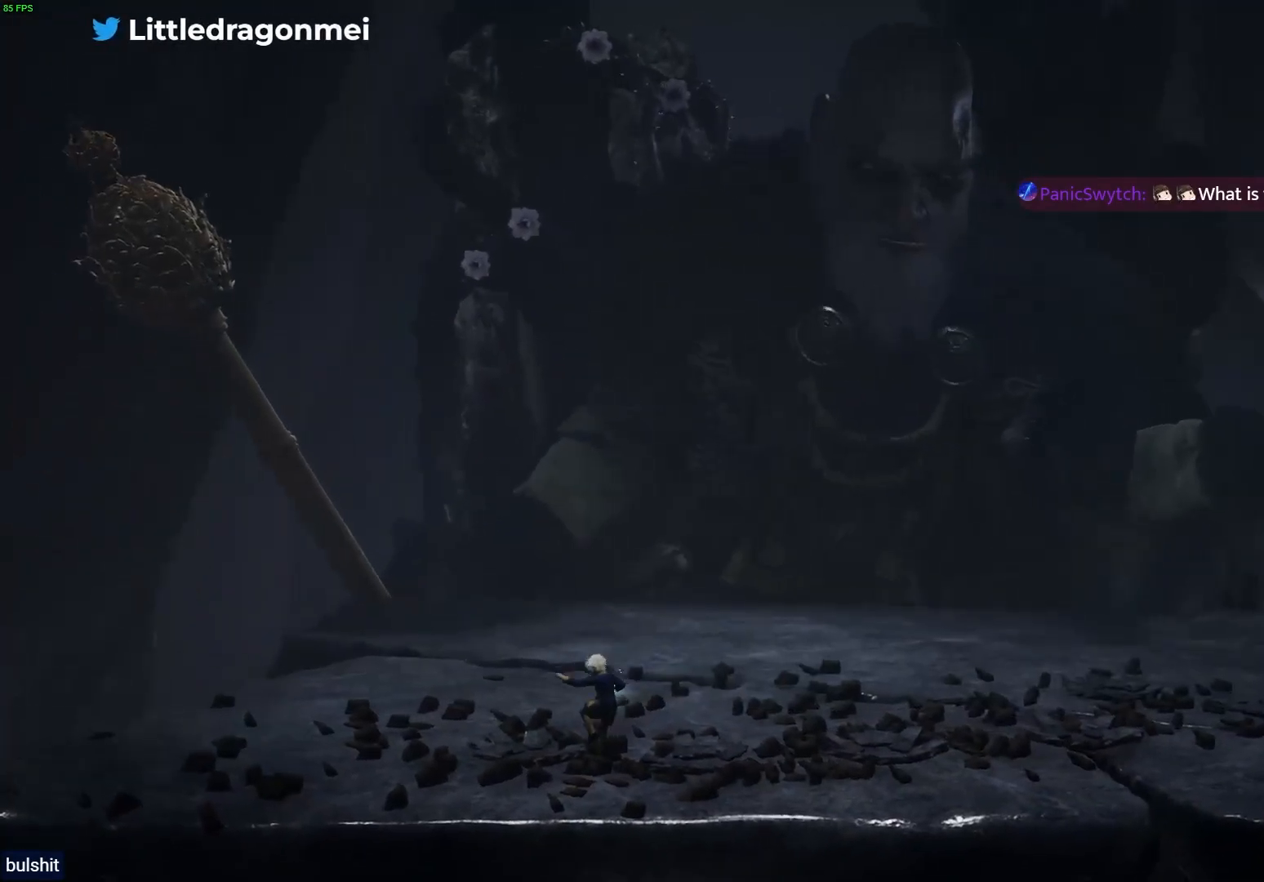
{"buttons": ["L2"], "left_stick": "center", "right_stick": "up-left", "events": [[17, "left_stick", "center"]]}
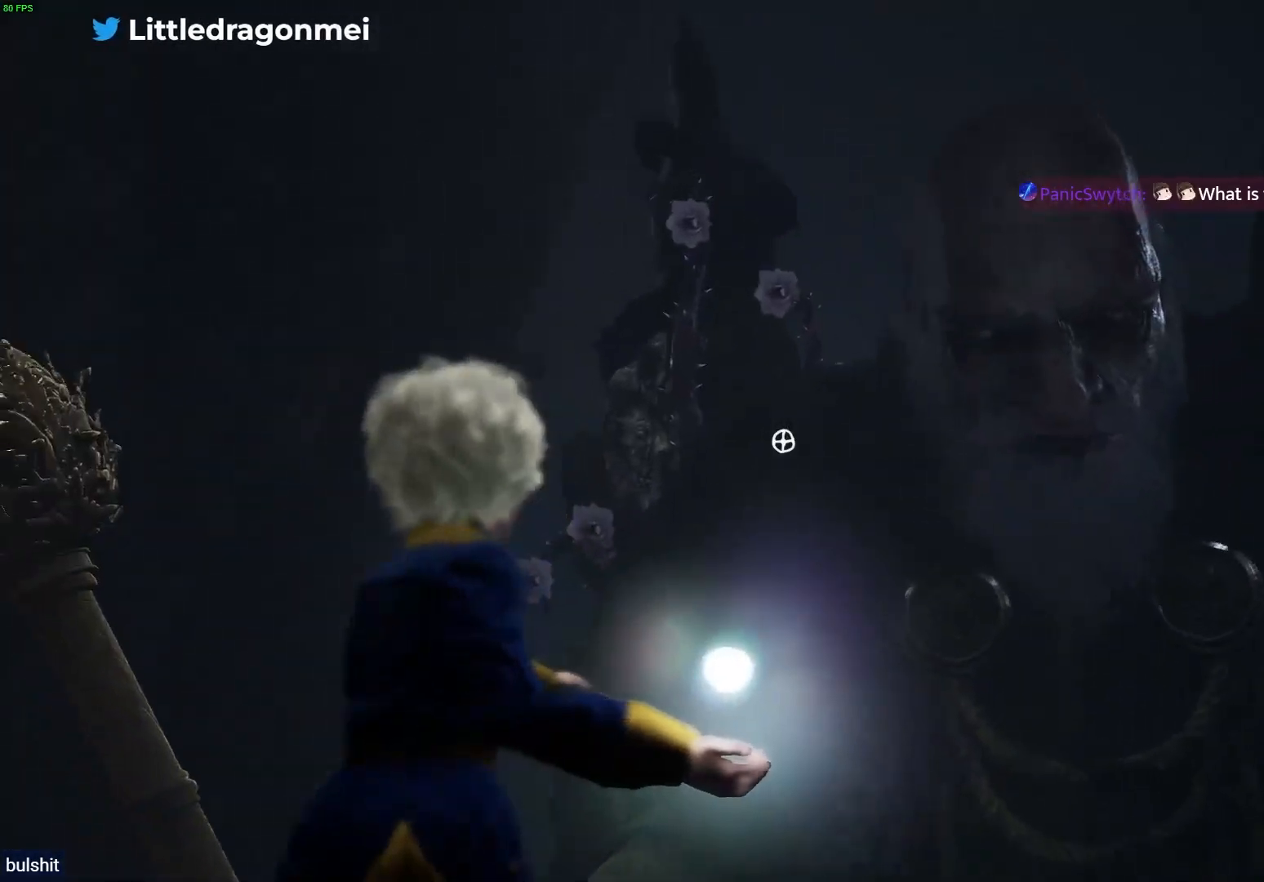
{"buttons": ["L2", "R2"], "left_stick": "center", "right_stick": "center", "events": [[33, "right_stick", "up"], [167, "R2", "down"], [317, "right_stick", "center"]]}
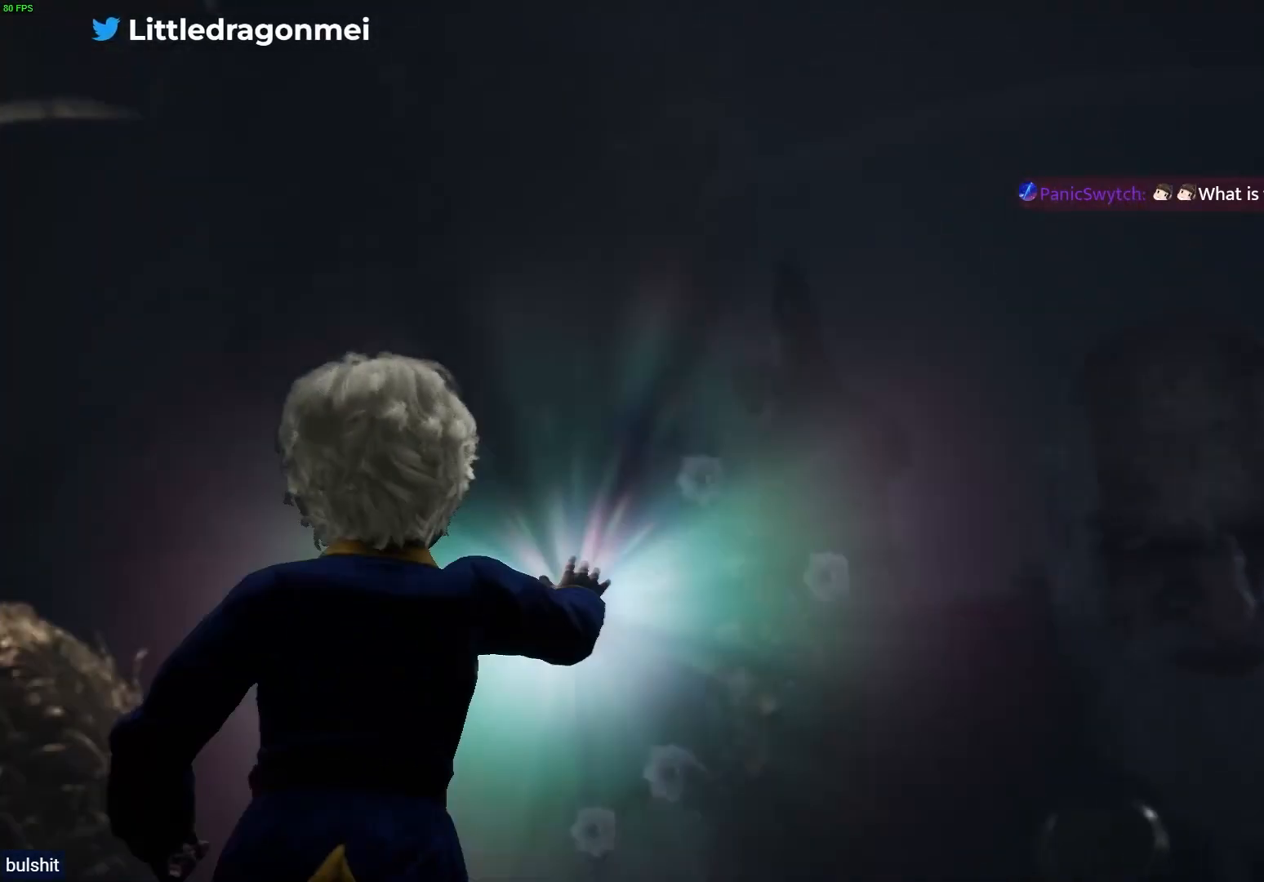
{"buttons": ["L2"], "left_stick": "center", "right_stick": "down", "events": [[317, "right_stick", "down"], [500, "R2", "up"]]}
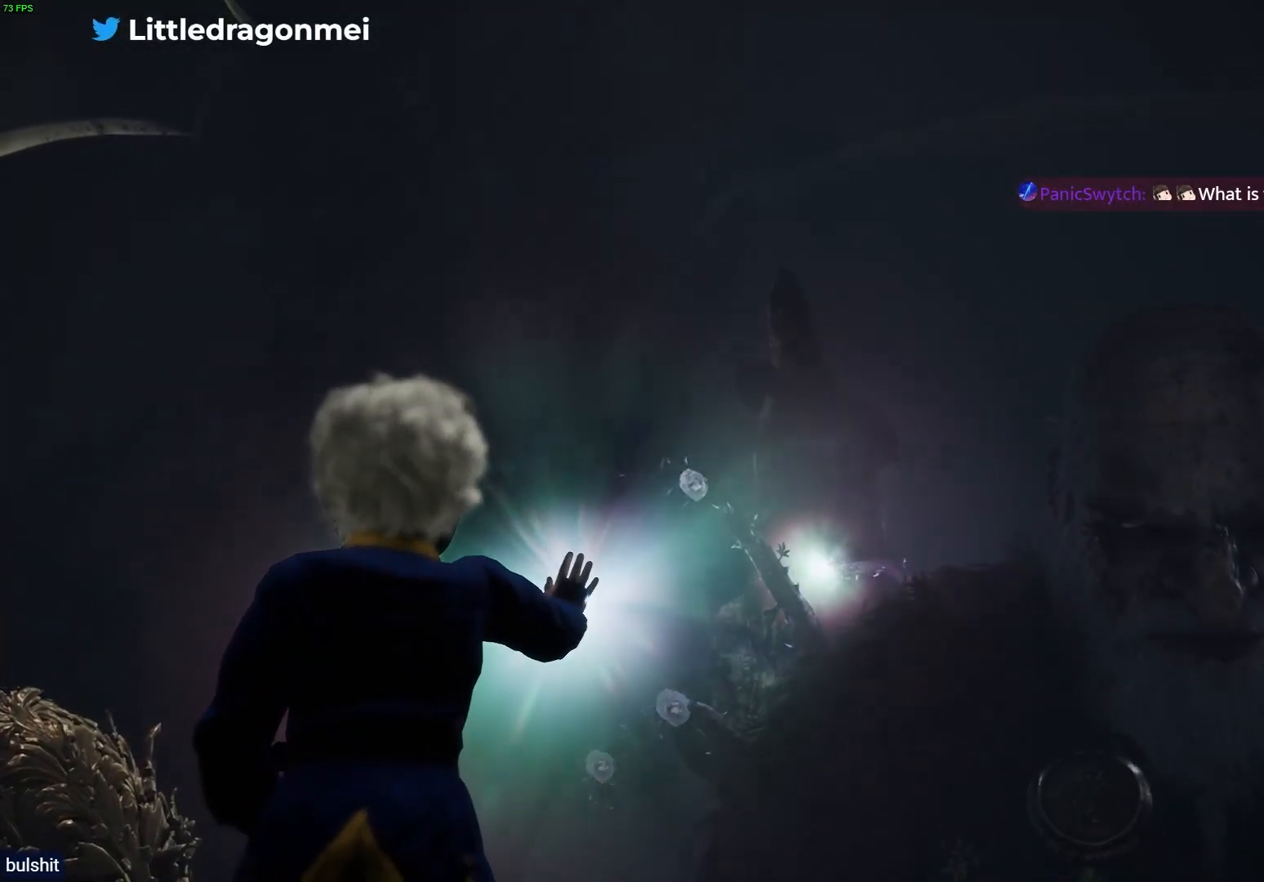
{"buttons": ["L2"], "left_stick": "center", "right_stick": "down-left", "events": [[33, "right_stick", "center"], [400, "right_stick", "down-left"]]}
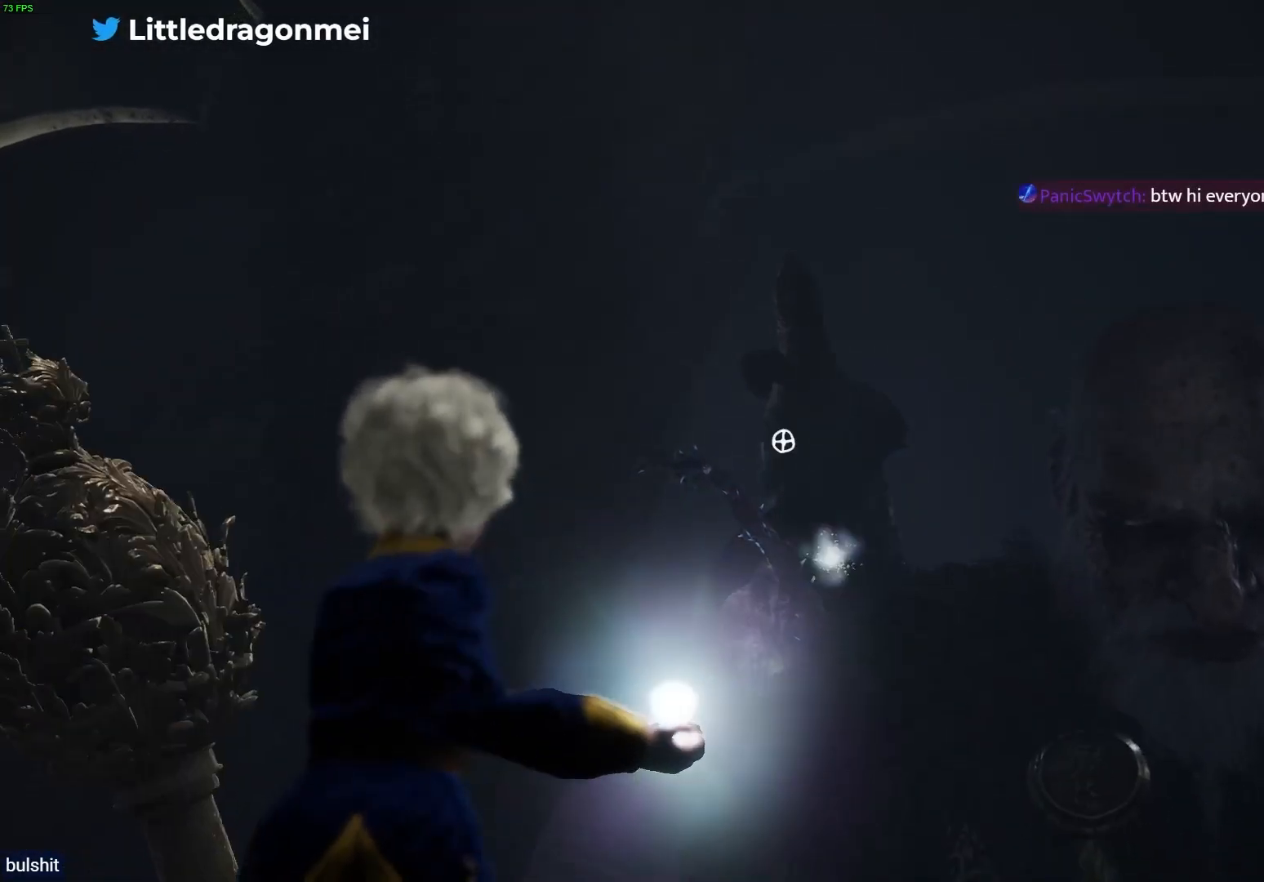
{"buttons": [], "left_stick": "right", "right_stick": "center", "events": [[100, "right_stick", "down"], [150, "left_stick", "down"], [183, "L2", "up"], [200, "right_stick", "down-right"], [217, "left_stick", "down-right"], [417, "right_stick", "center"], [467, "left_stick", "right"]]}
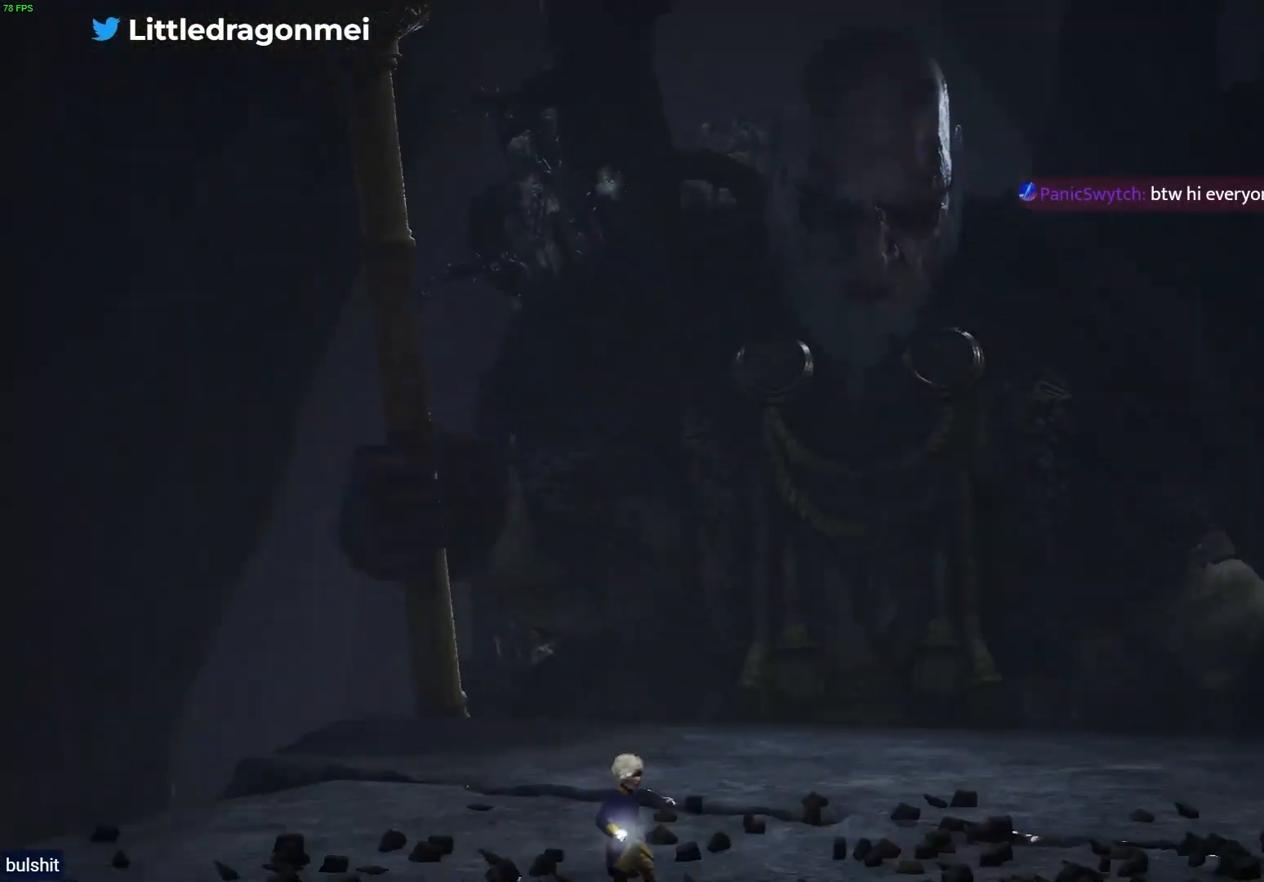
{"buttons": ["R1", "R2"], "left_stick": "right", "right_stick": "center", "events": [[67, "R1", "down"], [67, "R2", "down"]]}